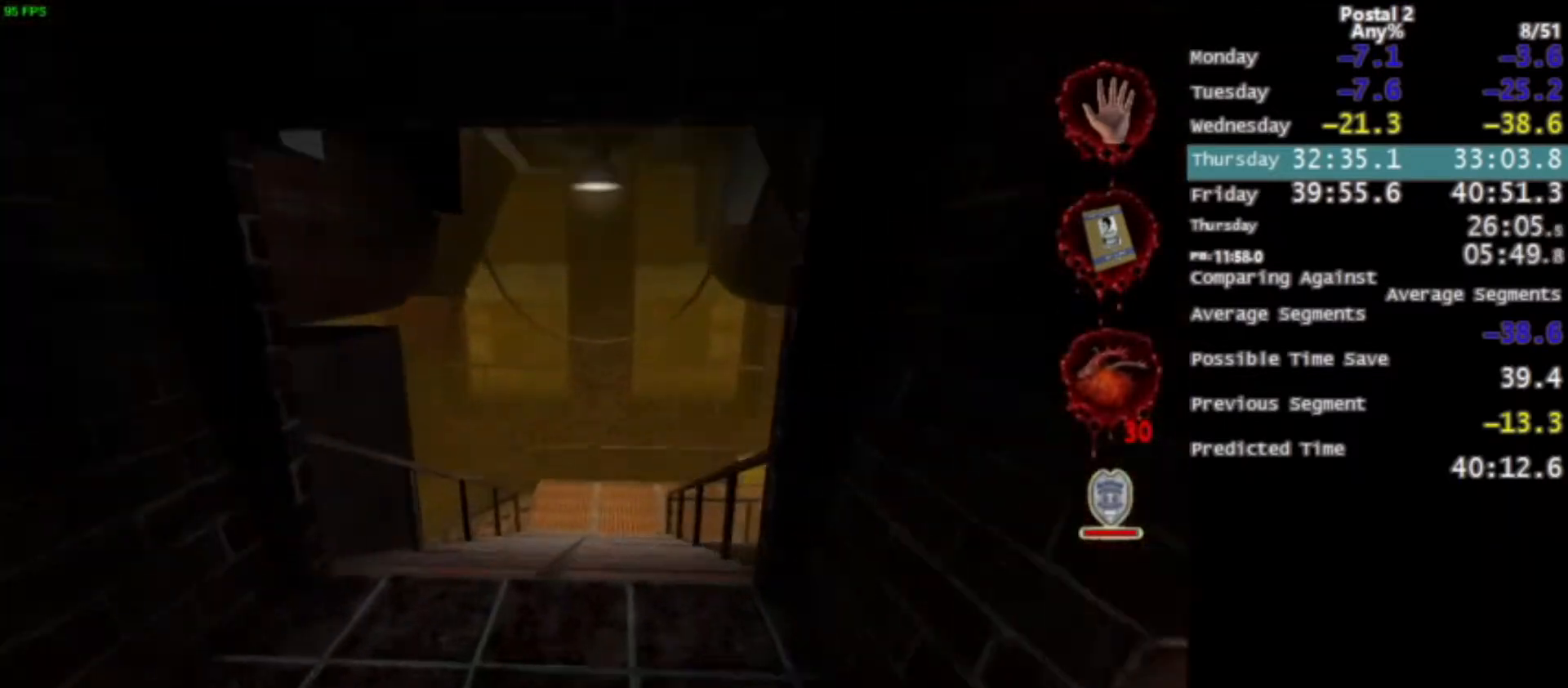
Gameplay with keyboard and mouse; each line is a JSON object with the keys and mouse buttons held at the frame after it. "events" lists presses ("down") and releases ("up") of "0", "1", "2", "3", "4", "5", "6", "7", "8", "9", "a", "alt", "c", "ctrl", "d", "e", "f", "q", "r", "s", "shift", "space", "tab", "v", "w", "x", "z", "mouse_left", "mouse_middle", "mouse_right", "mouse_wheel_up" and "mouse_wheel_down" between this image and that frame as [ms after this image, input, new state], when the widget could be followed in between. "mouse_left", "mouse_middle", "mouse_right", "mouse_wheel_up", "mouse_wheel_down" = the "left", "middle", "right", "wheel_up", "wheel_down" buttons of the "mouse" list. No other keys are recorded. Mouse movement is not recorded.
{"keys": ["ctrl", "space", "w"], "mouse": [], "events": [[334, "ctrl", "down"], [334, "space", "down"]]}
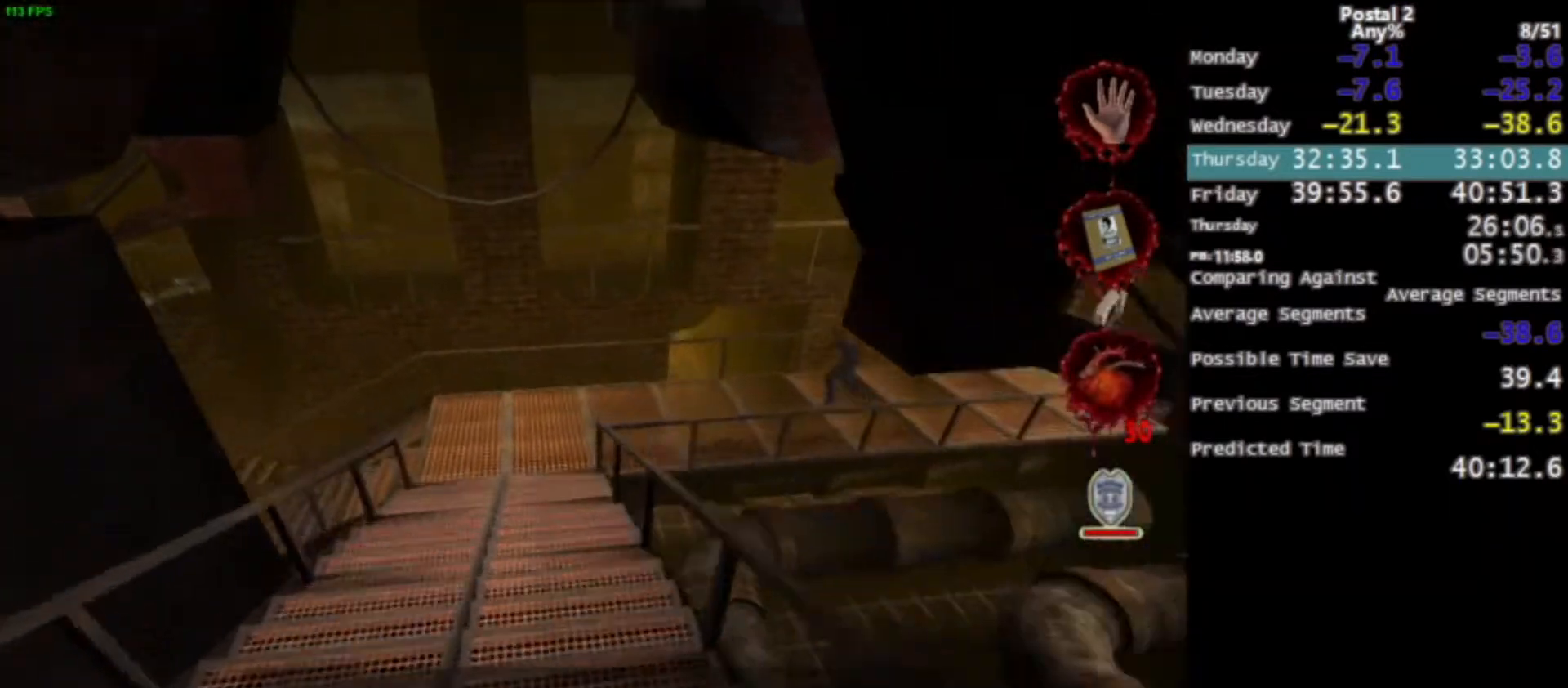
{"keys": ["w"], "mouse": [], "events": [[67, "space", "up"], [267, "ctrl", "up"], [300, "mouse_left", "down"], [367, "d", "down"], [400, "d", "up"], [434, "mouse_left", "up"]]}
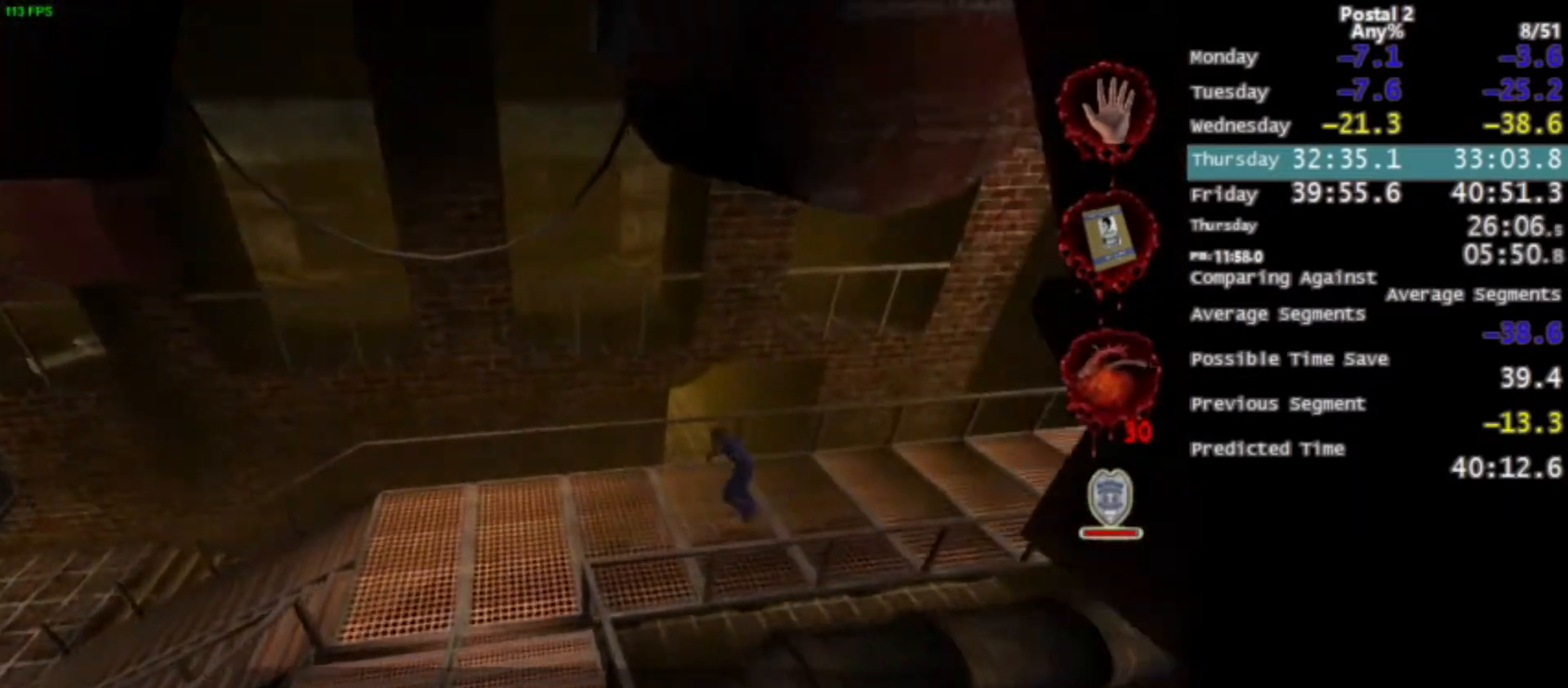
{"keys": ["ctrl", "d", "space", "w"], "mouse": [], "events": [[367, "space", "down"], [434, "ctrl", "down"], [434, "d", "down"]]}
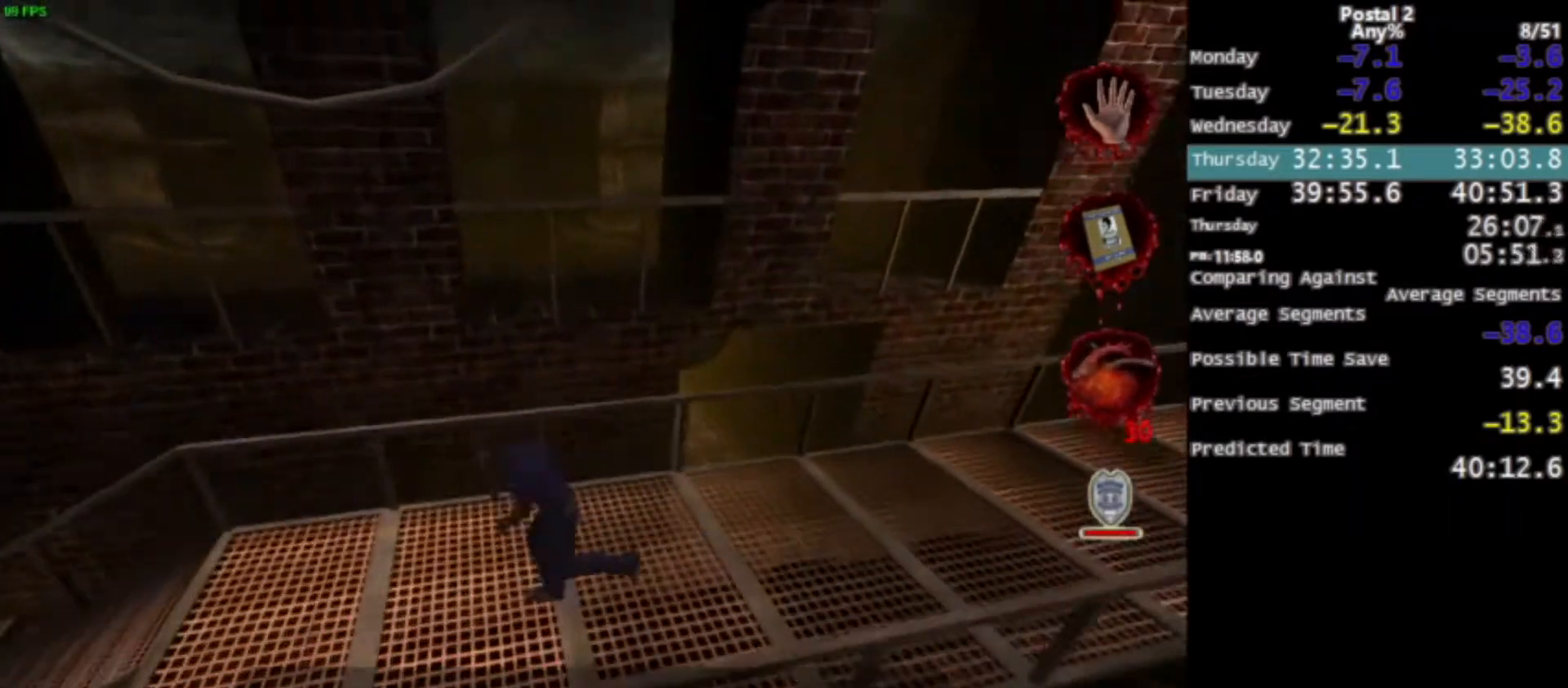
{"keys": ["d", "w"], "mouse": ["left"], "events": [[200, "space", "up"], [434, "mouse_left", "down"], [467, "ctrl", "up"]]}
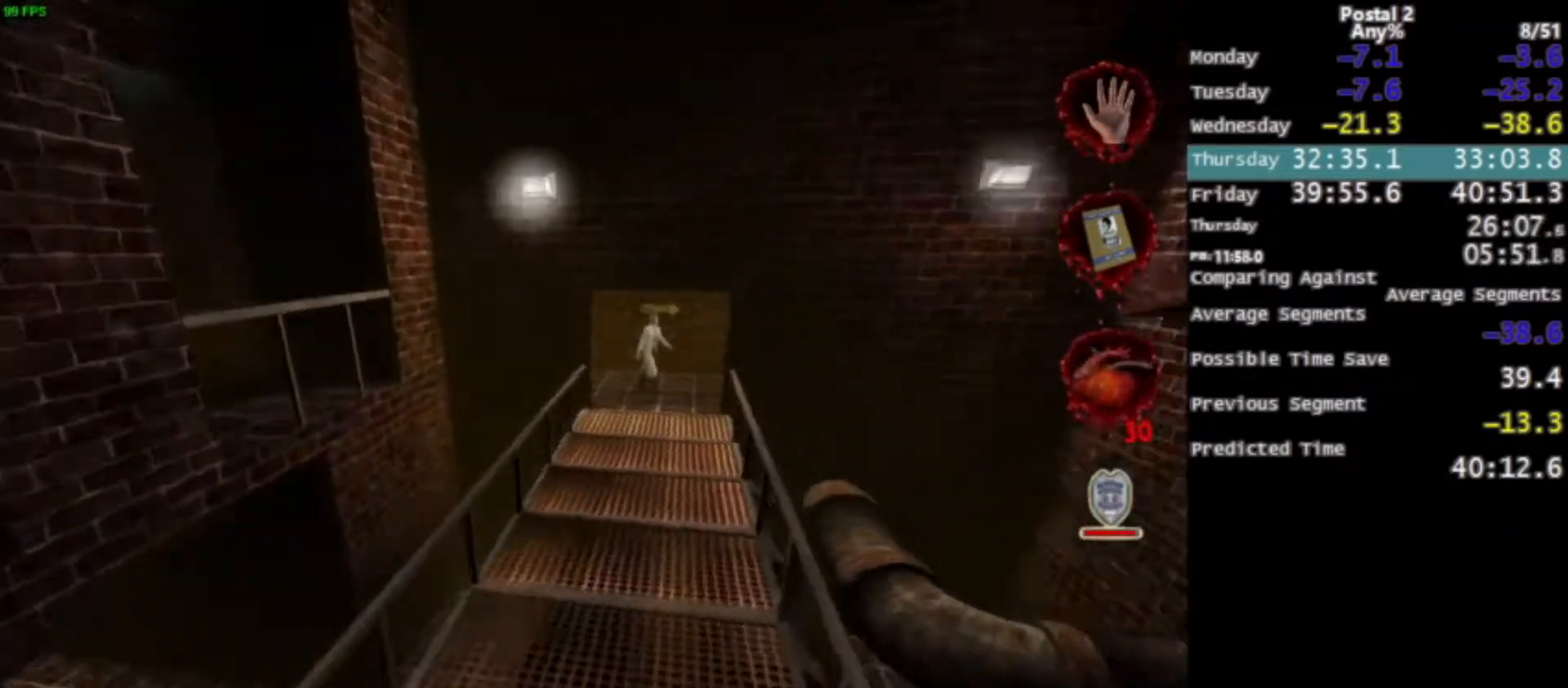
{"keys": ["d", "space", "w"], "mouse": [], "events": [[34, "mouse_left", "up"], [134, "d", "up"], [200, "space", "down"], [401, "space", "up"], [501, "d", "down"], [501, "space", "down"]]}
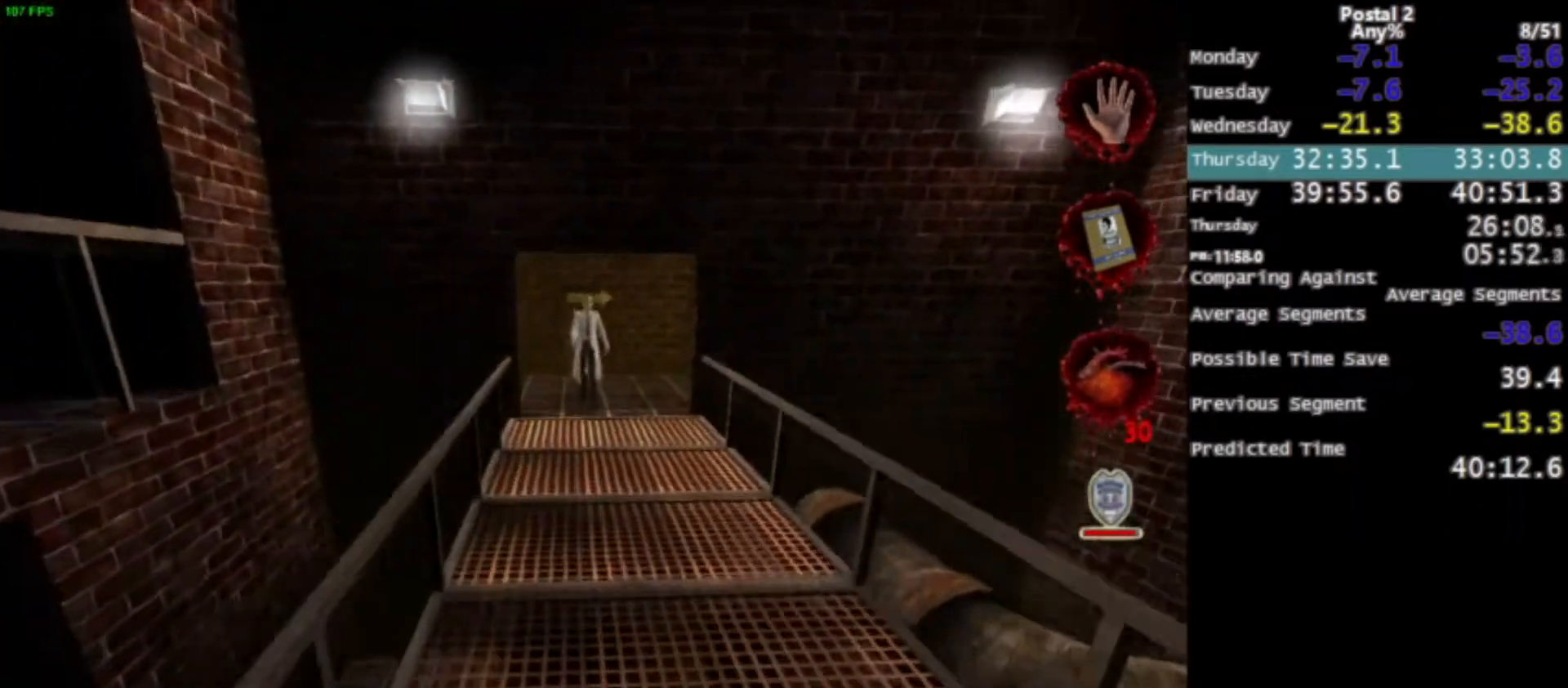
{"keys": ["w"], "mouse": [], "events": [[33, "d", "up"], [100, "space", "up"], [367, "a", "down"], [367, "mouse_left", "down"], [434, "a", "up"], [500, "mouse_left", "up"]]}
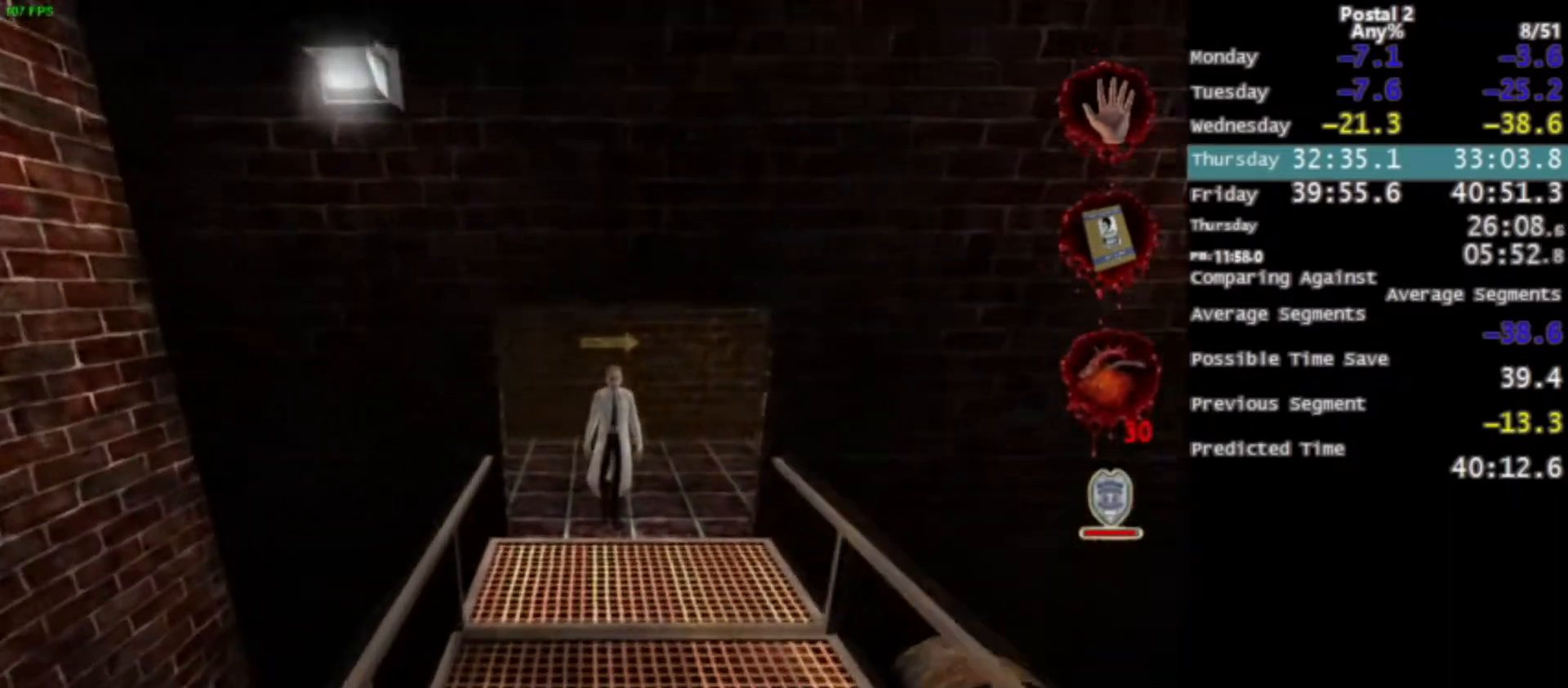
{"keys": ["a", "ctrl", "space", "w"], "mouse": [], "events": [[301, "space", "down"], [334, "ctrl", "down"], [434, "a", "down"]]}
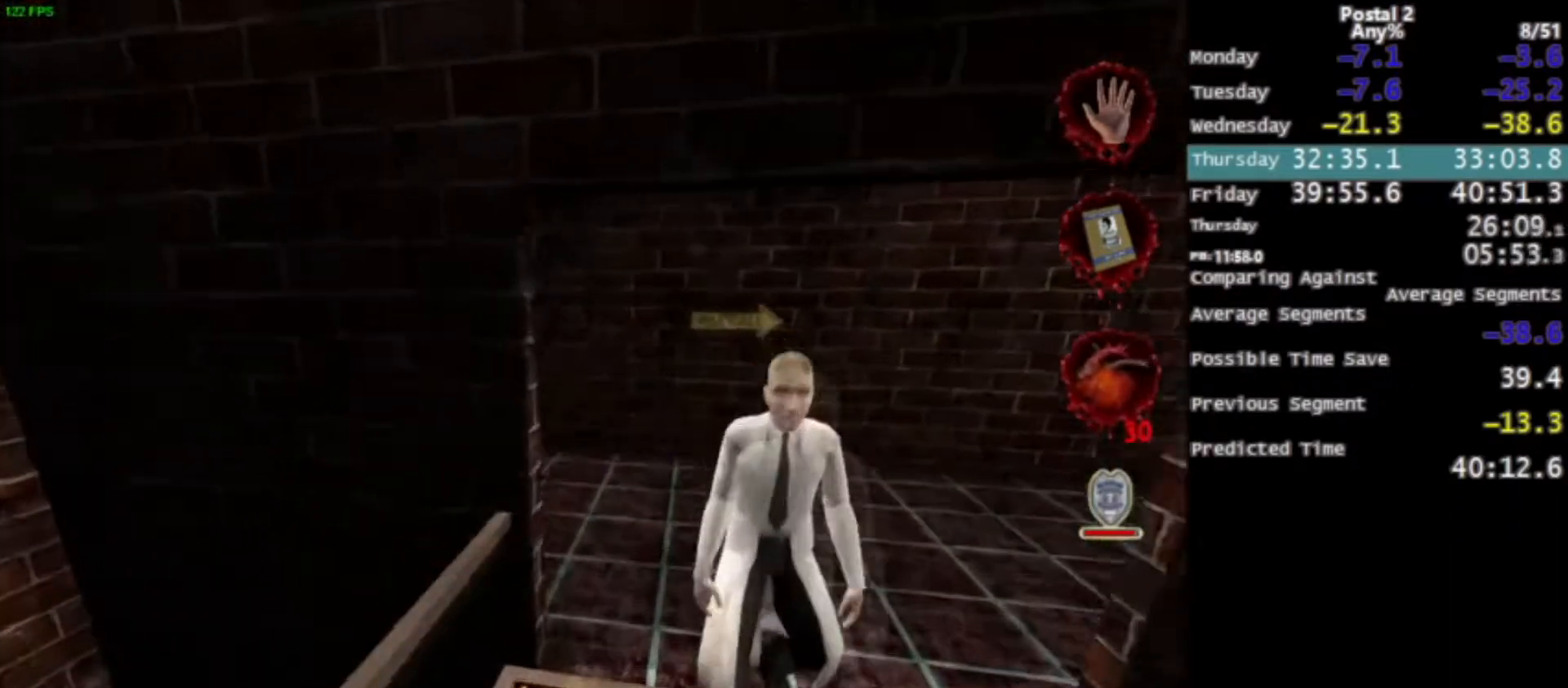
{"keys": ["w"], "mouse": [], "events": [[33, "space", "up"], [133, "a", "up"], [167, "d", "down"], [200, "ctrl", "up"], [367, "mouse_left", "down"], [434, "d", "up"], [500, "mouse_left", "up"]]}
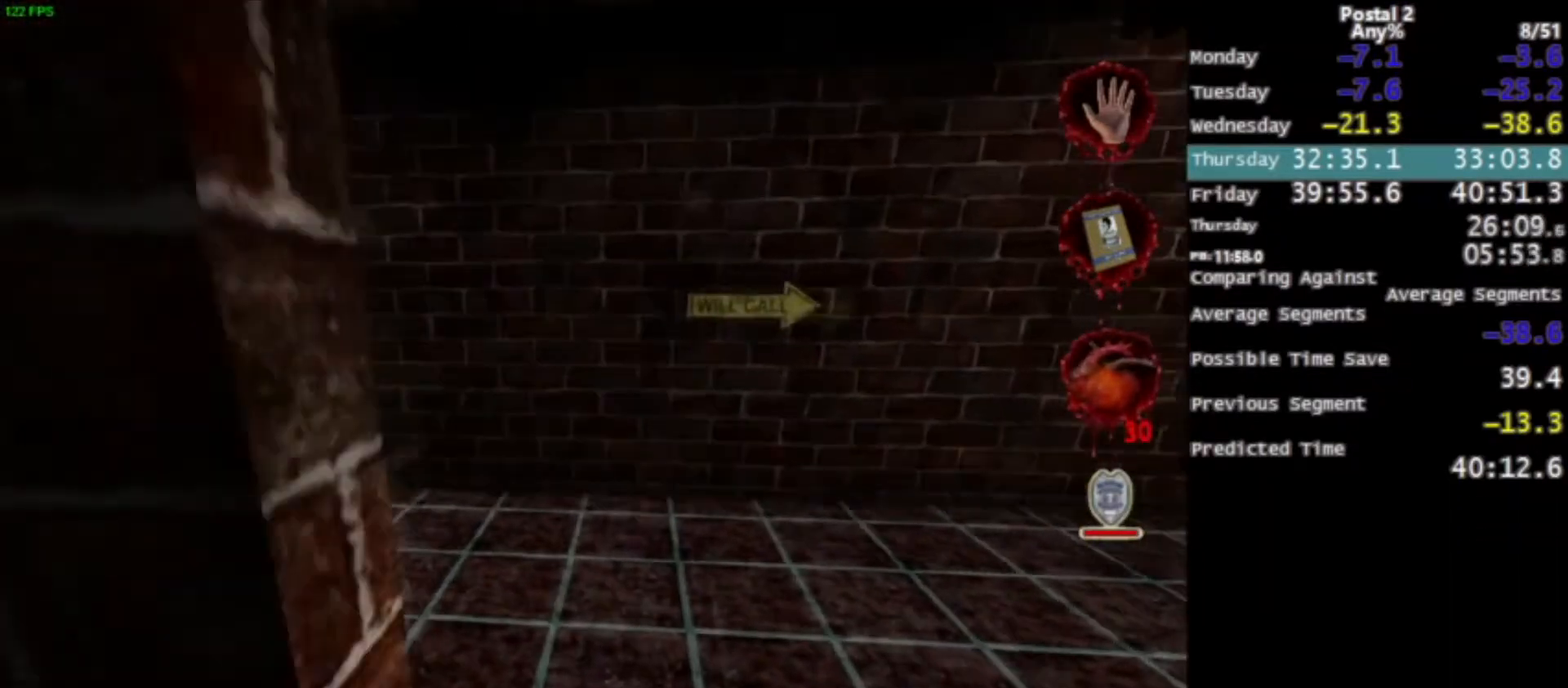
{"keys": ["d"], "mouse": [], "events": [[100, "a", "down"], [167, "a", "up"], [234, "d", "down"], [467, "w", "up"]]}
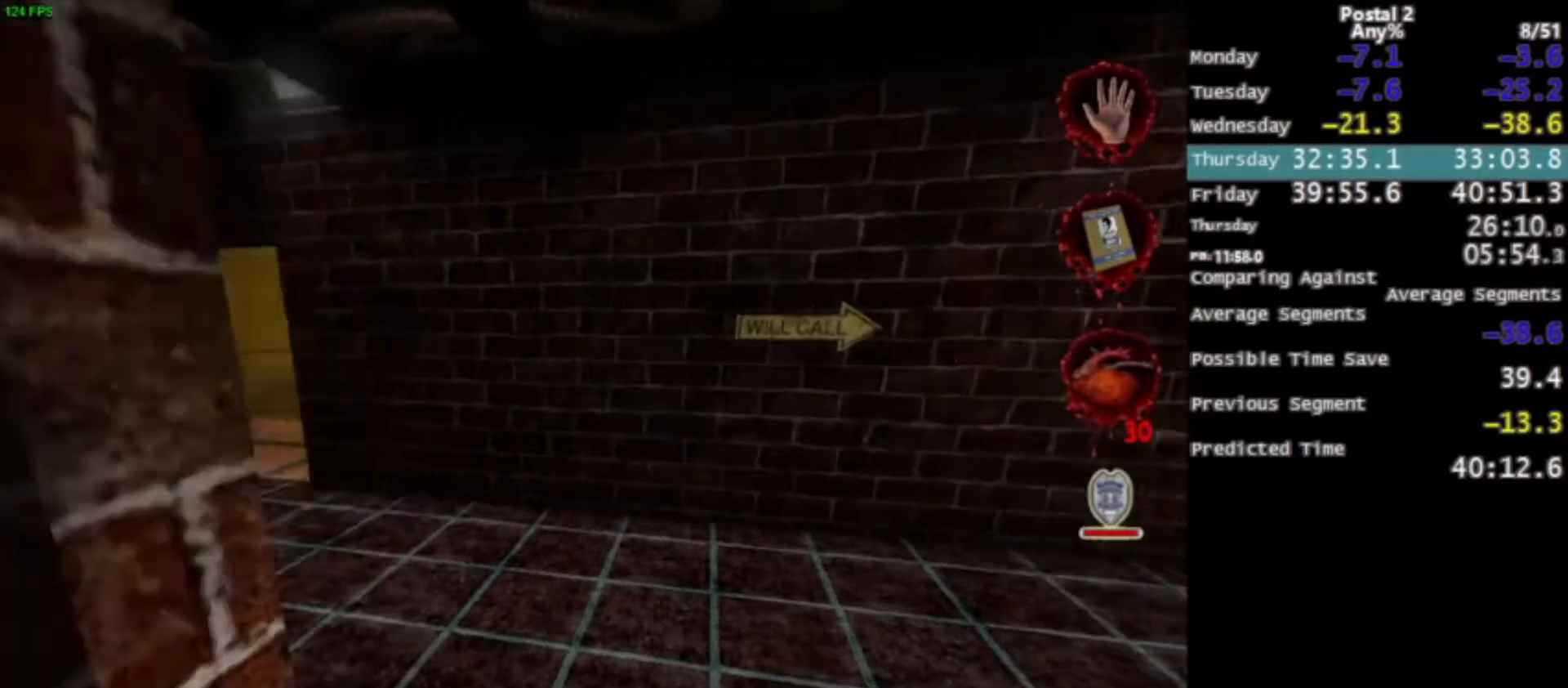
{"keys": ["space", "w"], "mouse": [], "events": [[67, "w", "down"], [167, "d", "up"], [300, "a", "down"], [400, "space", "down"], [467, "a", "up"]]}
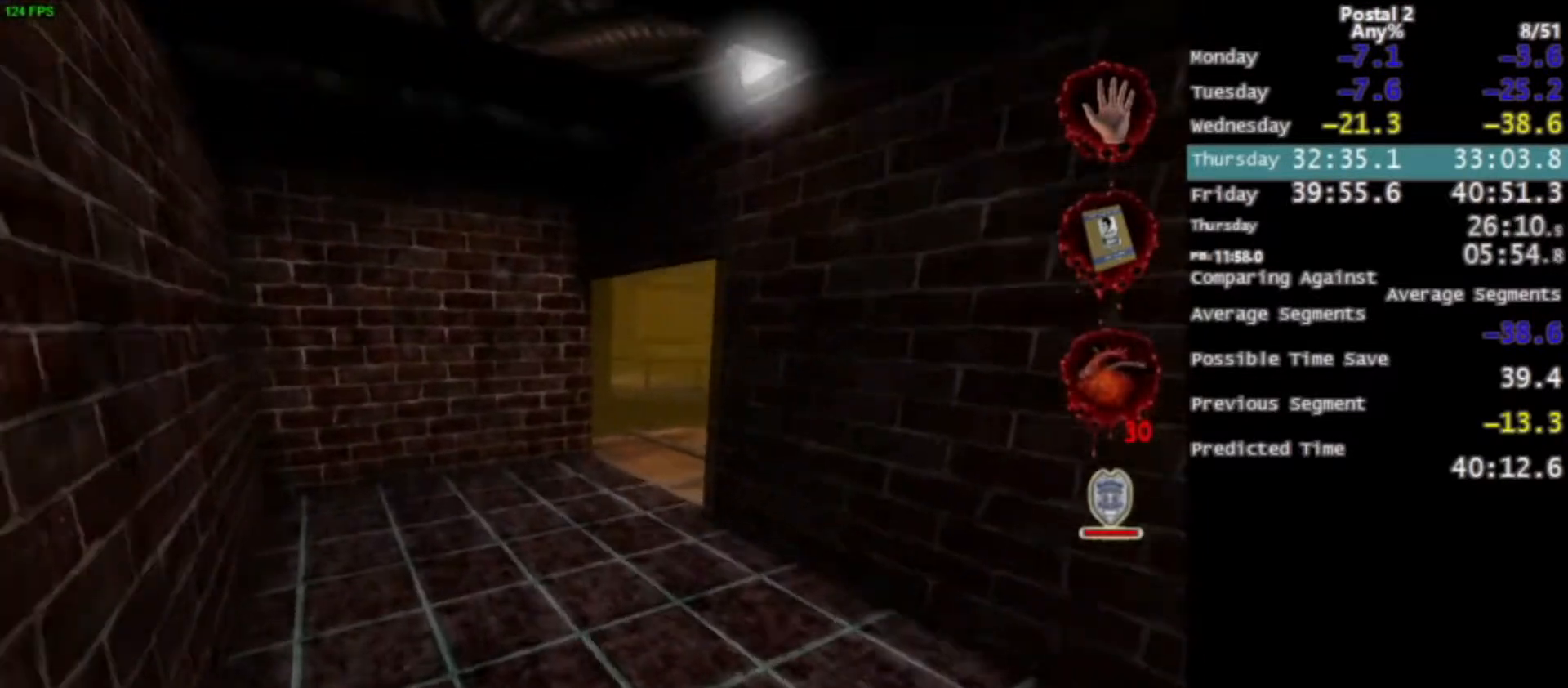
{"keys": ["w"], "mouse": [], "events": [[34, "ctrl", "down"], [67, "space", "up"], [167, "ctrl", "up"]]}
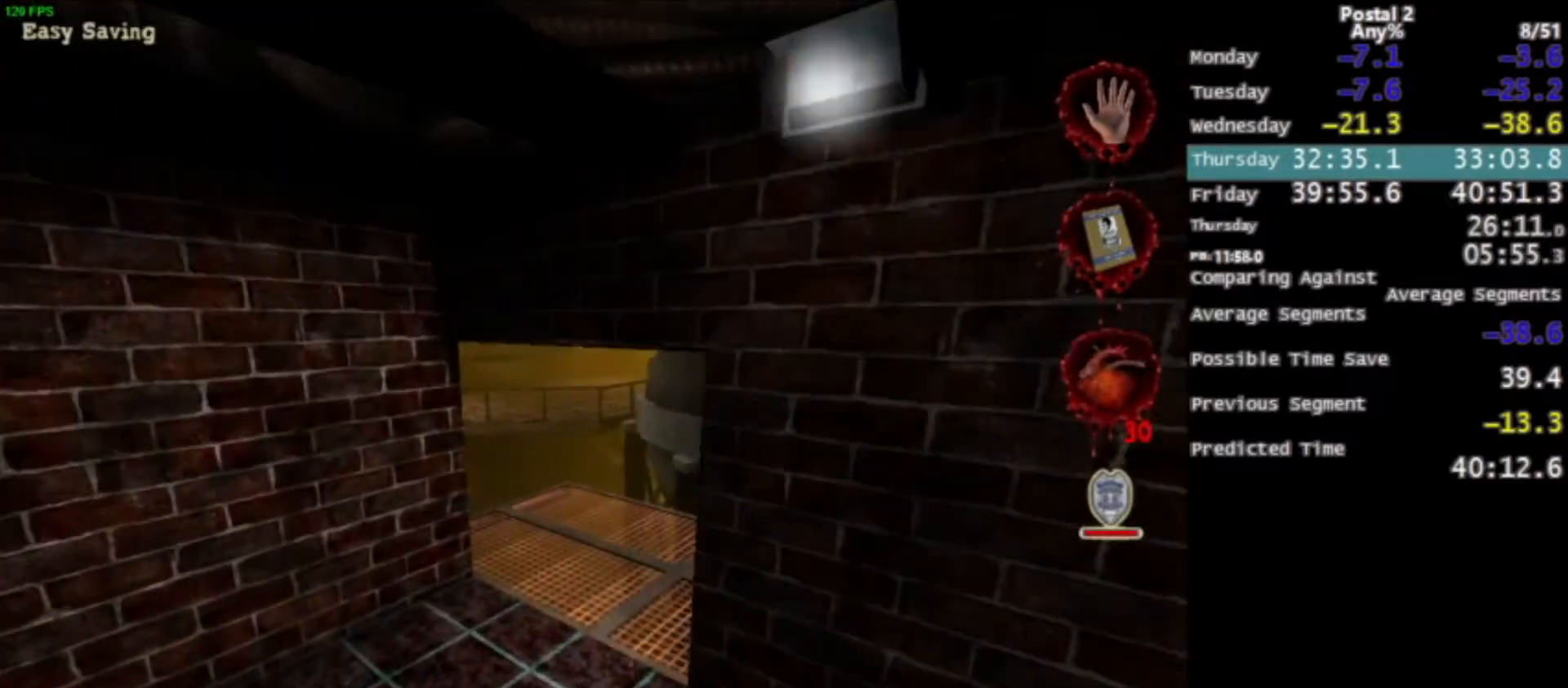
{"keys": ["w"], "mouse": [], "events": []}
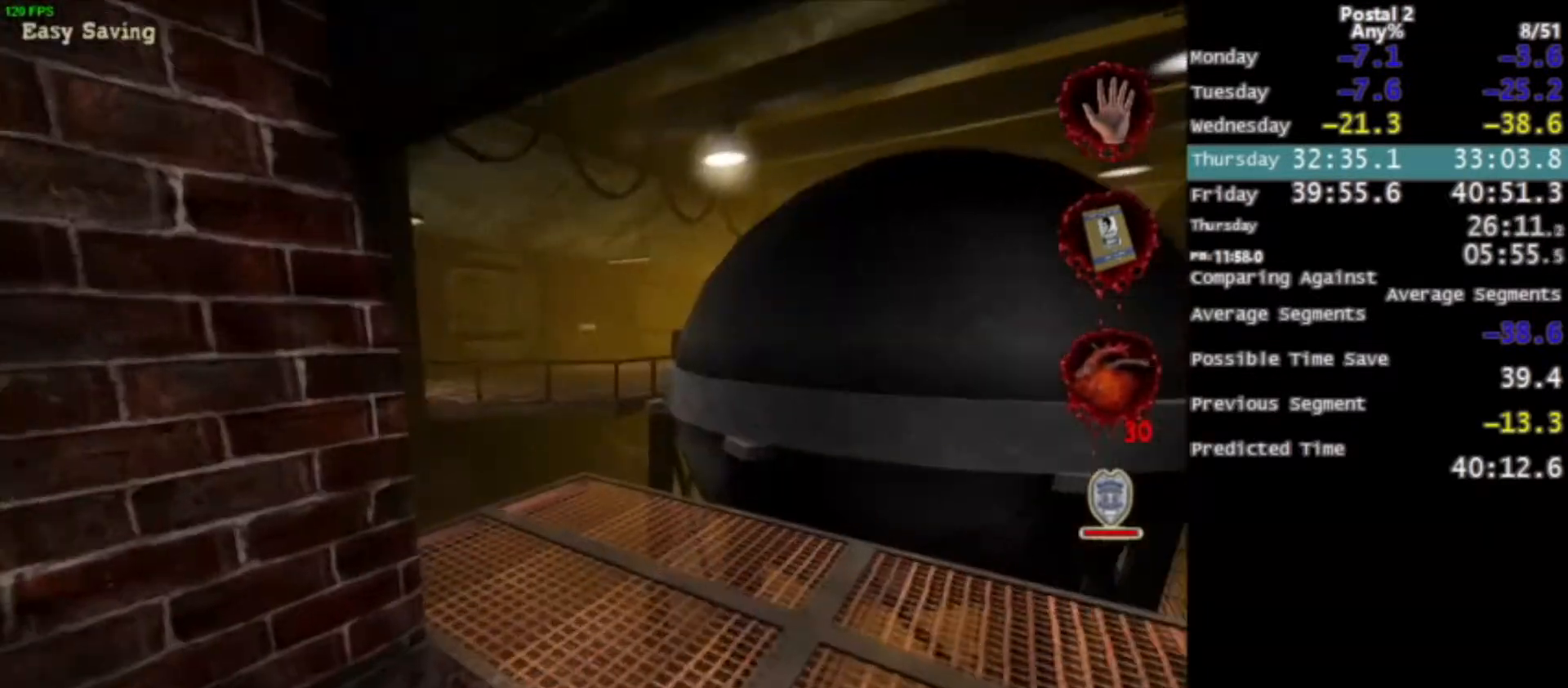
{"keys": ["w"], "mouse": [], "events": []}
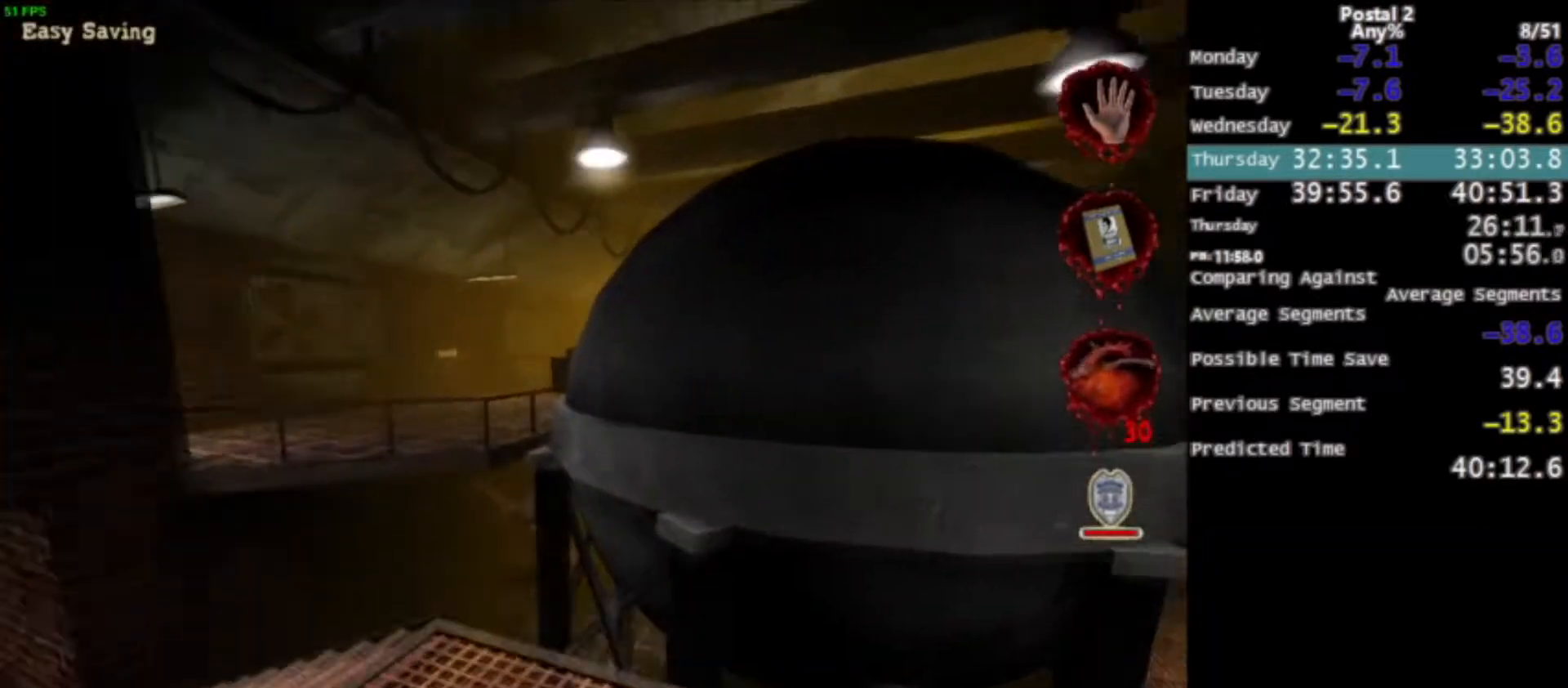
{"keys": ["ctrl", "space", "w"], "mouse": [], "events": [[367, "ctrl", "down"], [367, "space", "down"]]}
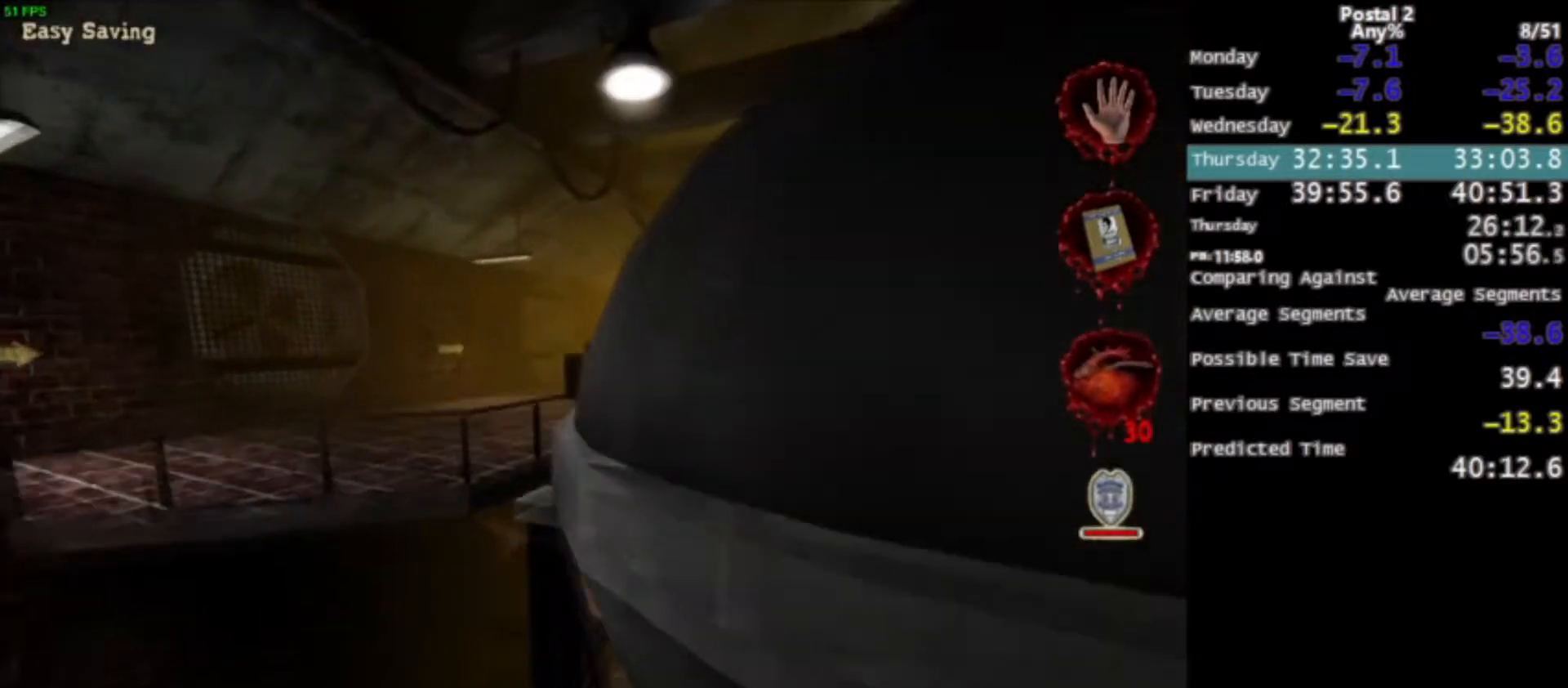
{"keys": ["w"], "mouse": [], "events": [[134, "space", "up"], [201, "ctrl", "up"]]}
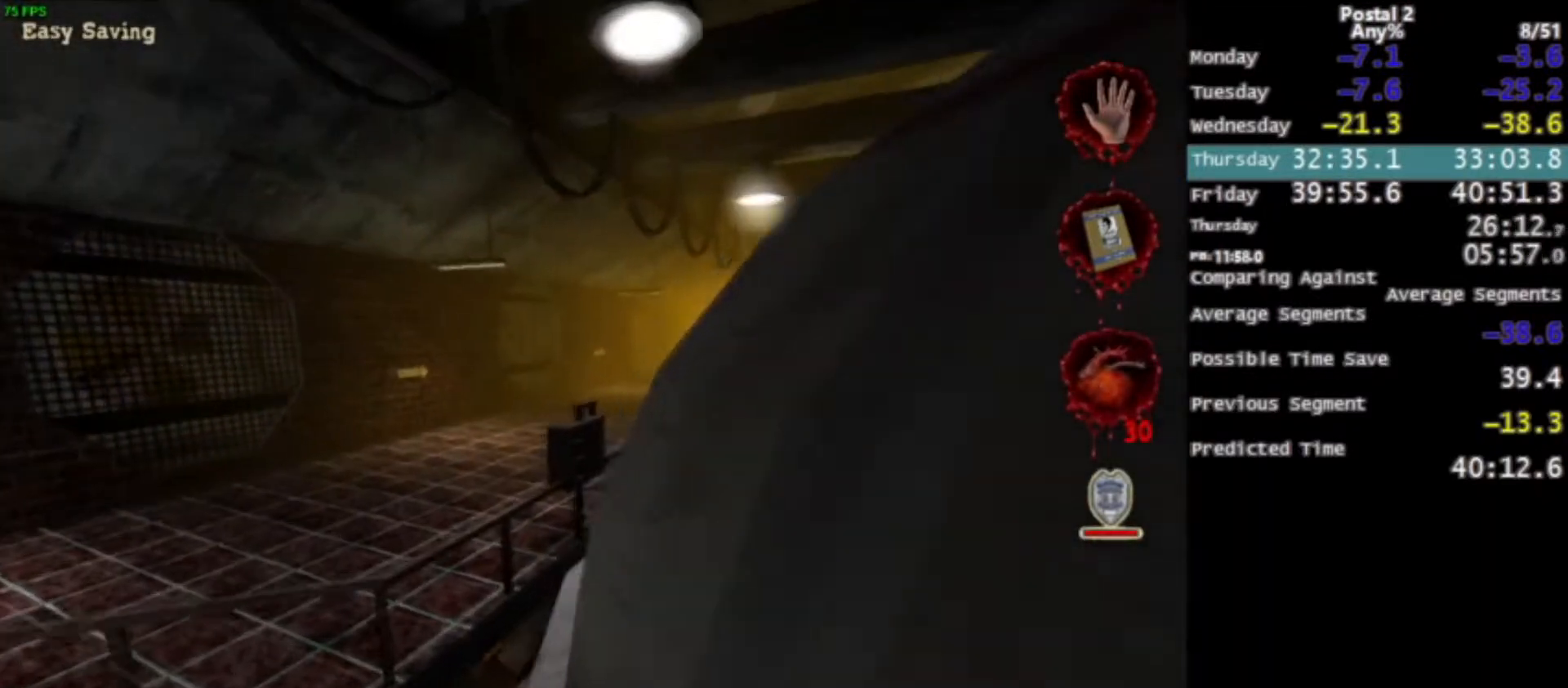
{"keys": ["w"], "mouse": [], "events": [[200, "space", "down"], [300, "a", "down"], [400, "space", "up"], [434, "a", "up"]]}
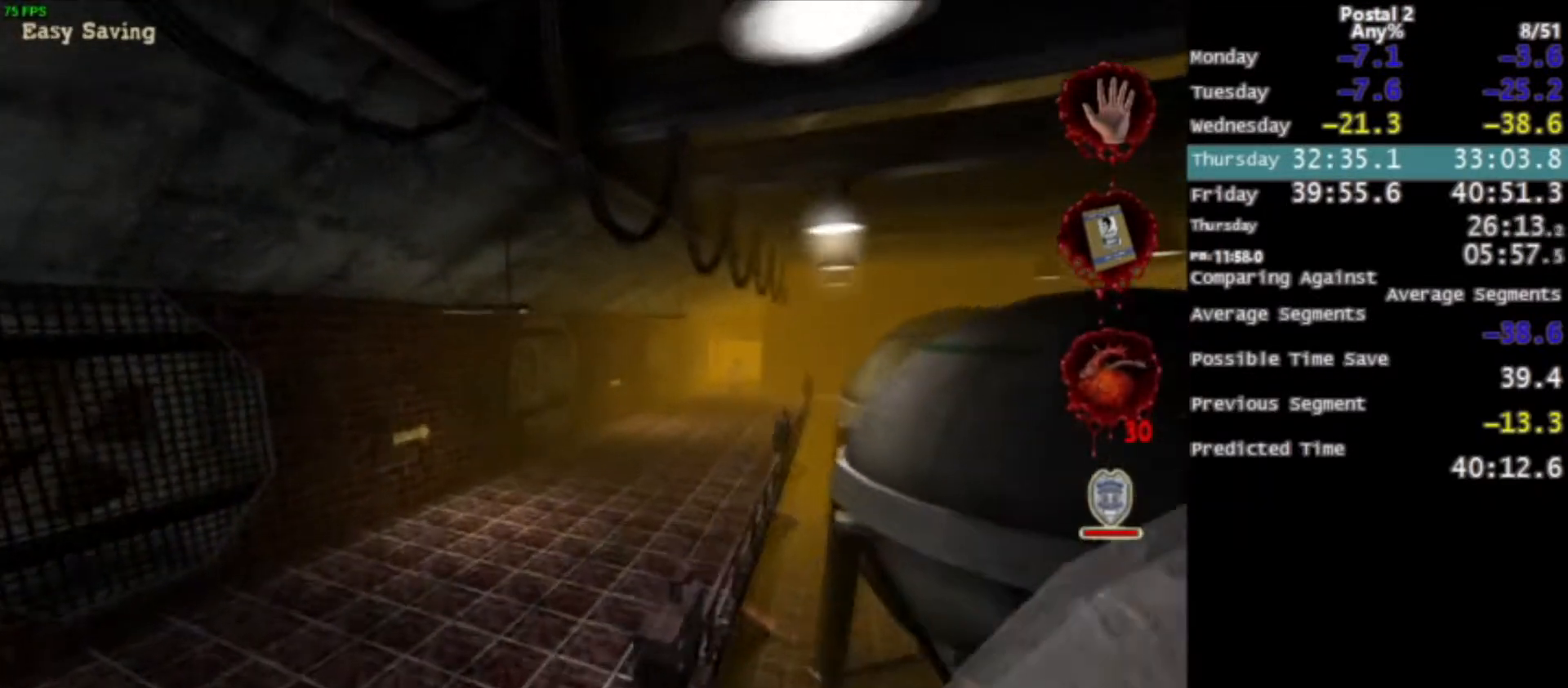
{"keys": ["w"], "mouse": [], "events": []}
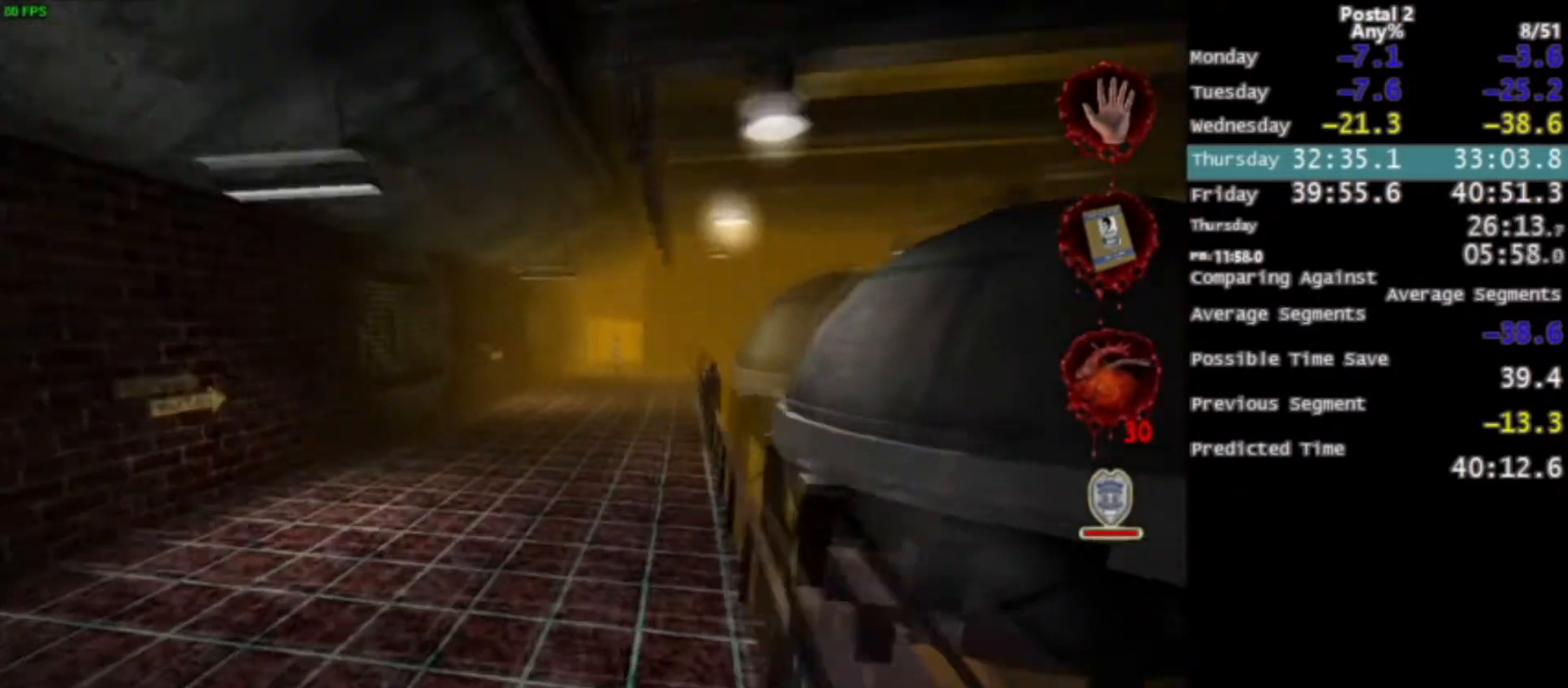
{"keys": ["w"], "mouse": [], "events": [[100, "space", "down"], [233, "space", "up"]]}
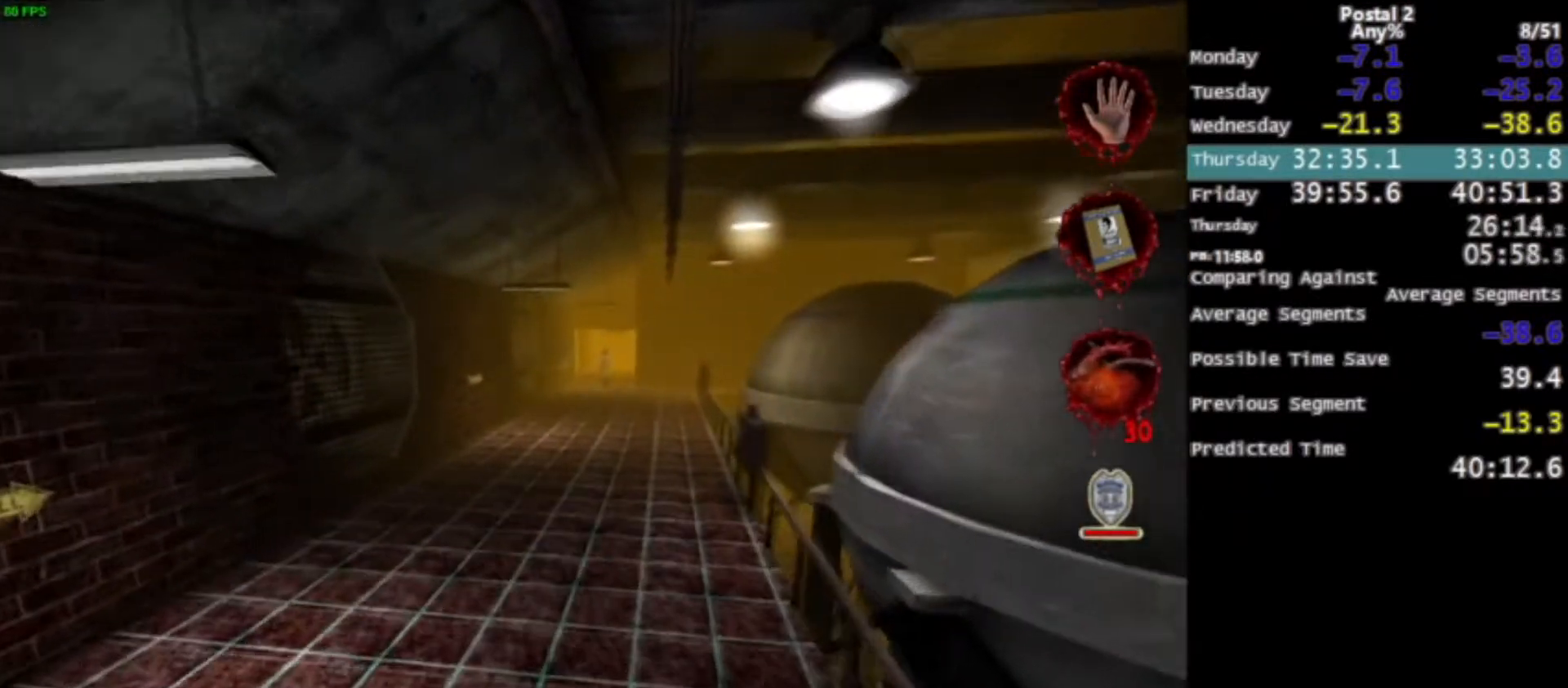
{"keys": ["w"], "mouse": [], "events": [[401, "space", "down"], [467, "space", "up"]]}
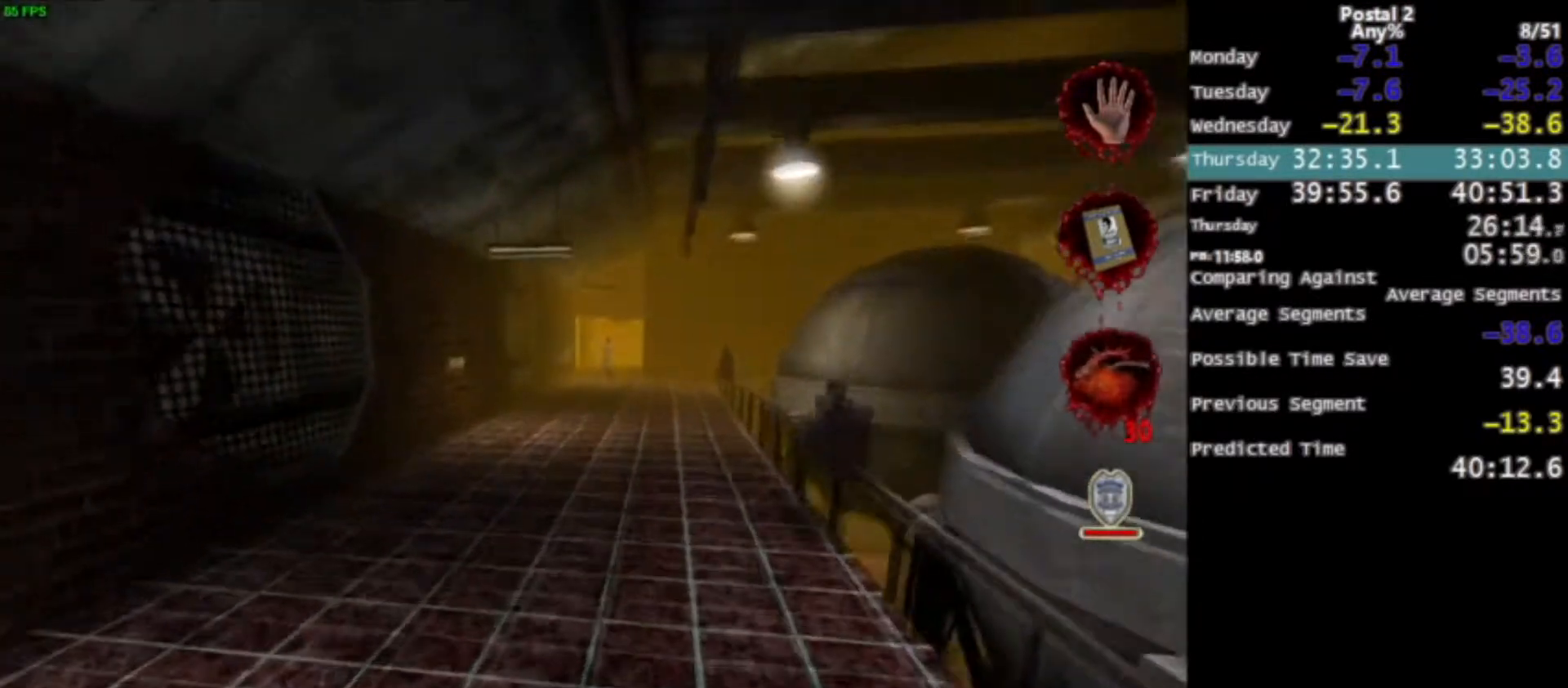
{"keys": ["w"], "mouse": [], "events": []}
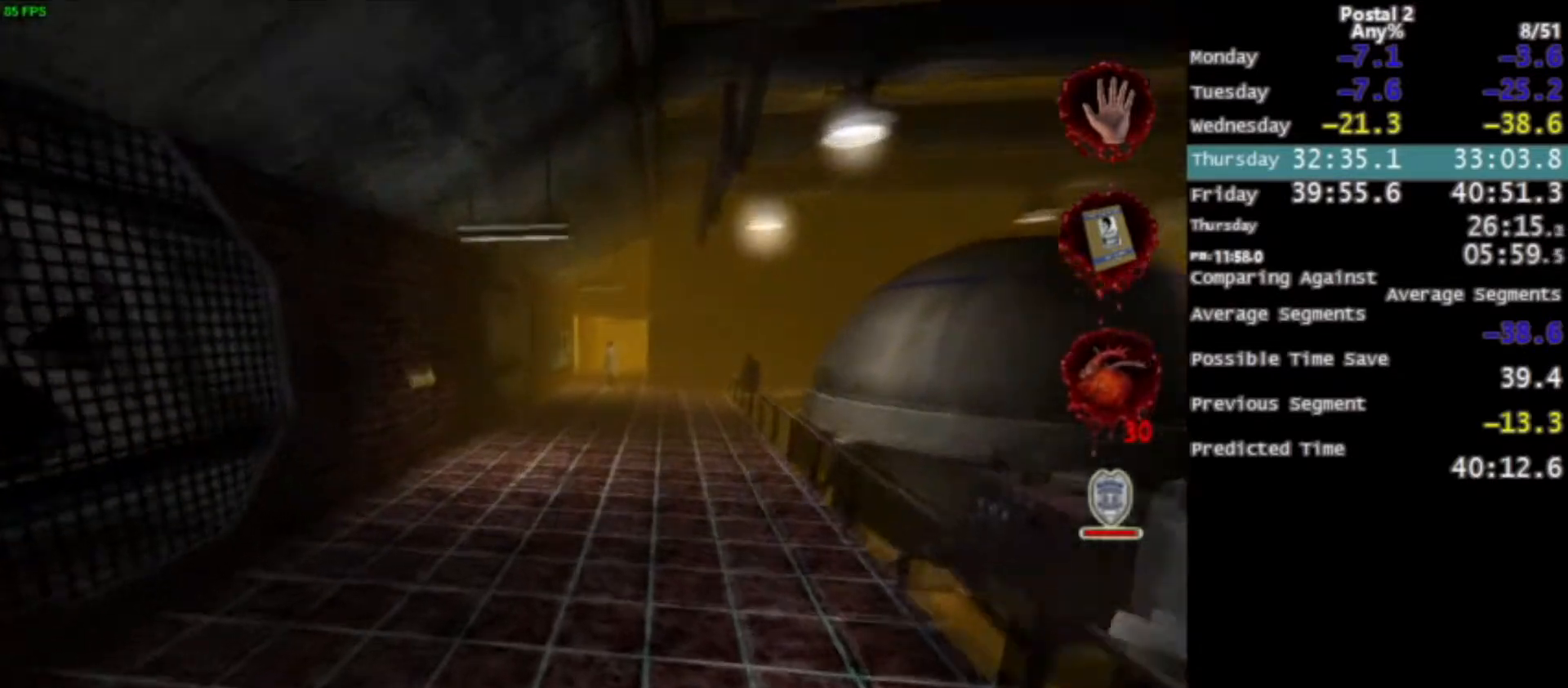
{"keys": ["w"], "mouse": [], "events": [[200, "space", "down"], [267, "space", "up"]]}
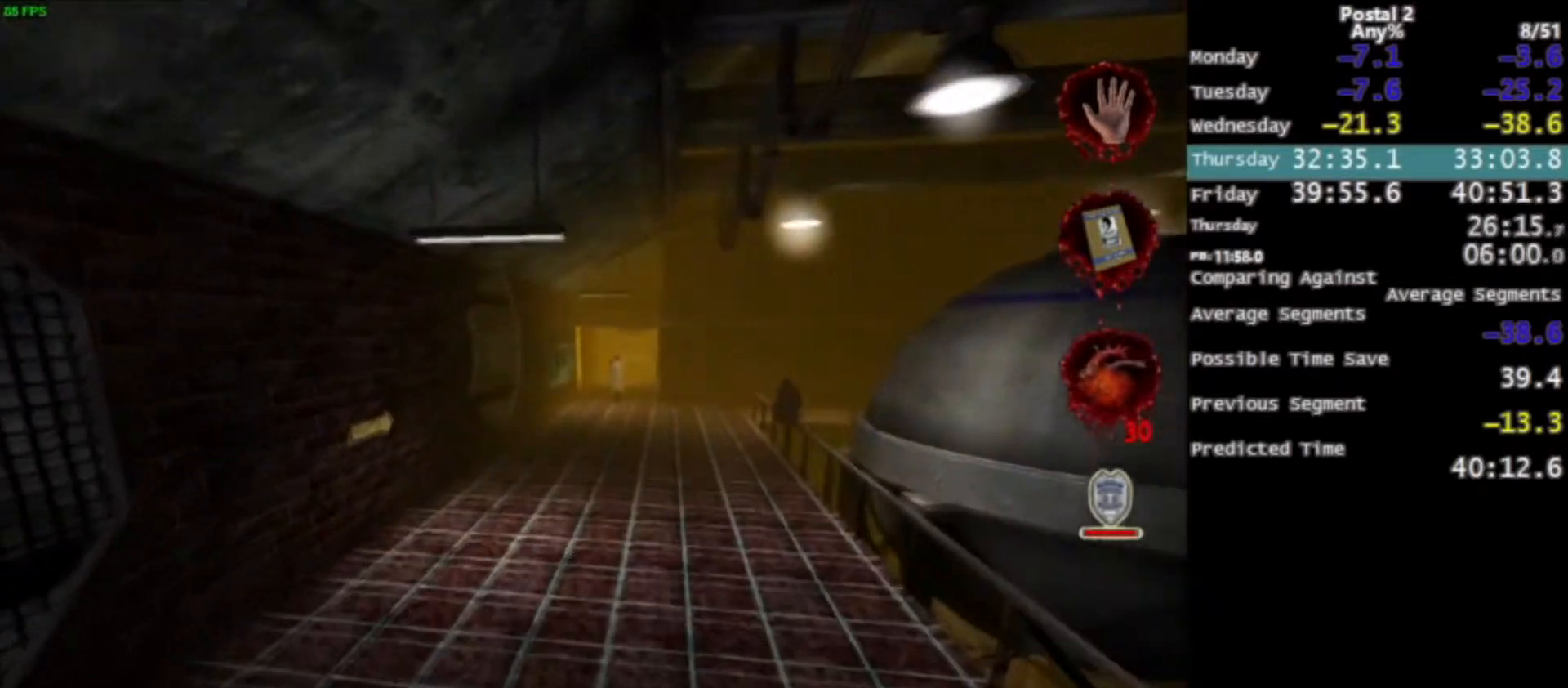
{"keys": ["space", "w"], "mouse": [], "events": [[500, "space", "down"]]}
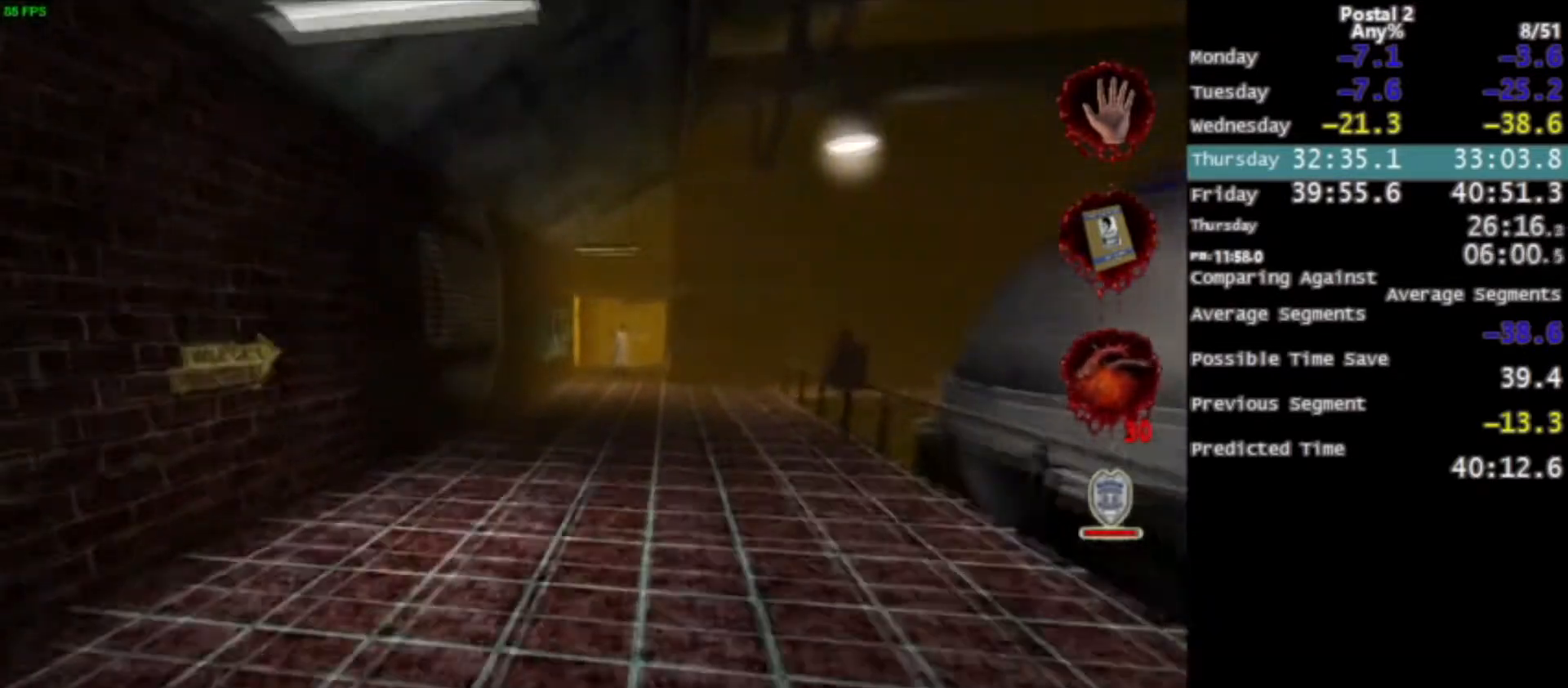
{"keys": ["w"], "mouse": [], "events": [[134, "space", "up"], [167, "d", "down"], [301, "d", "up"]]}
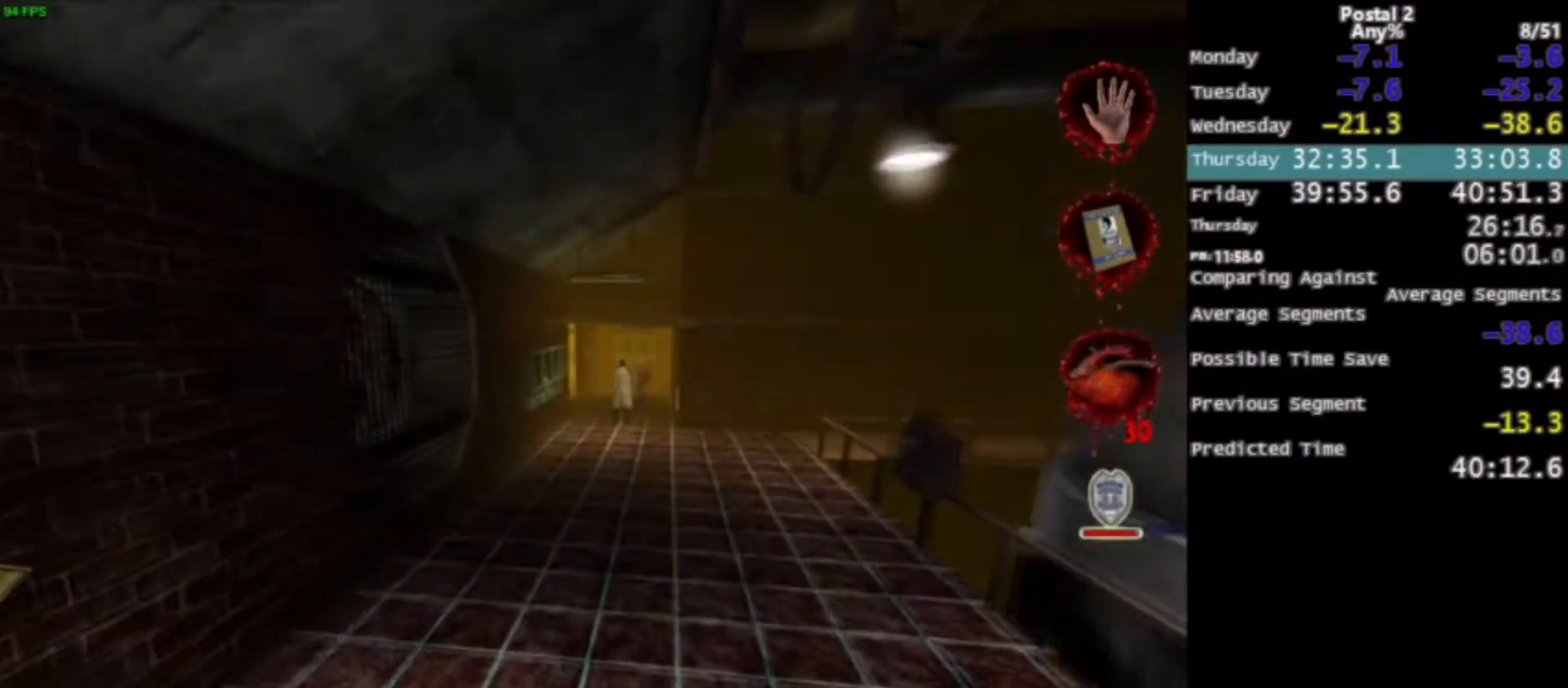
{"keys": ["a", "w"], "mouse": [], "events": [[300, "space", "down"], [434, "space", "up"], [467, "a", "down"]]}
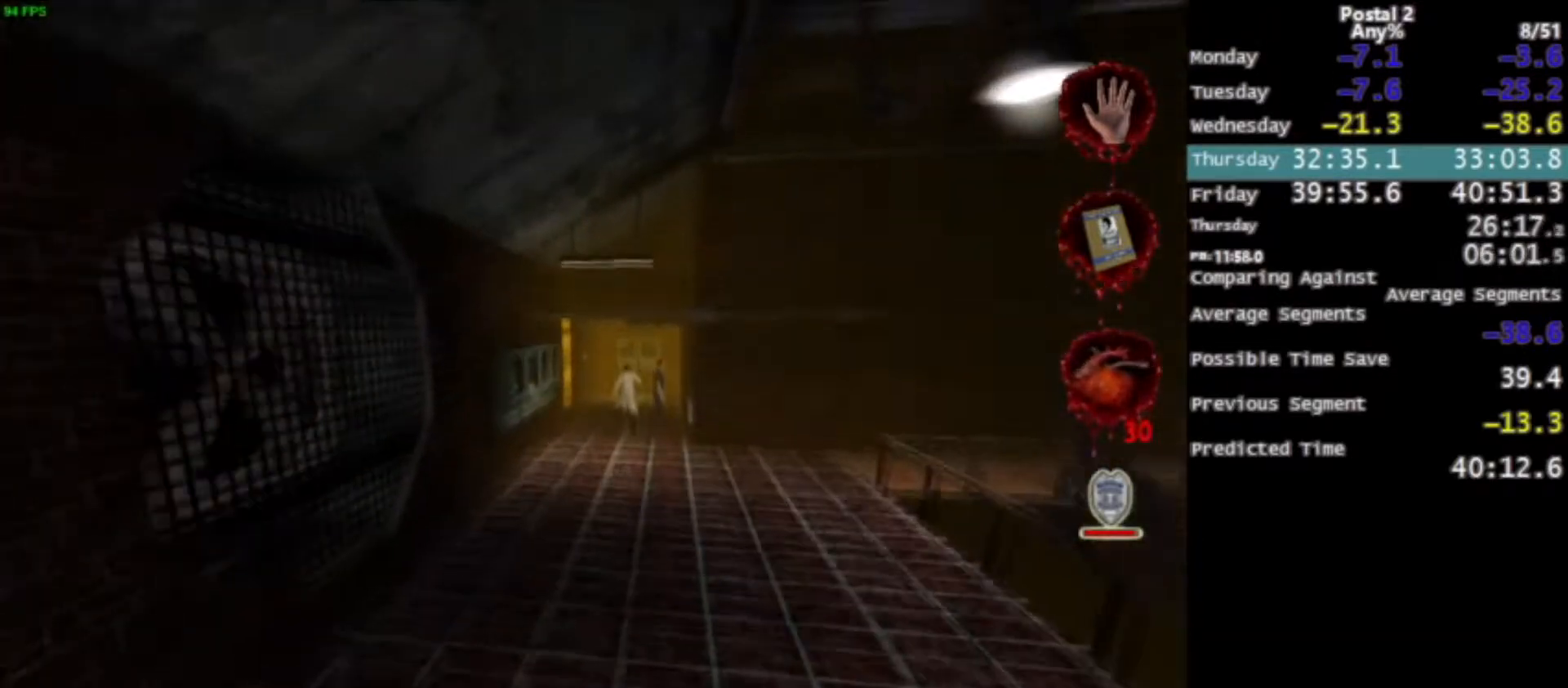
{"keys": ["w"], "mouse": [], "events": [[100, "a", "up"]]}
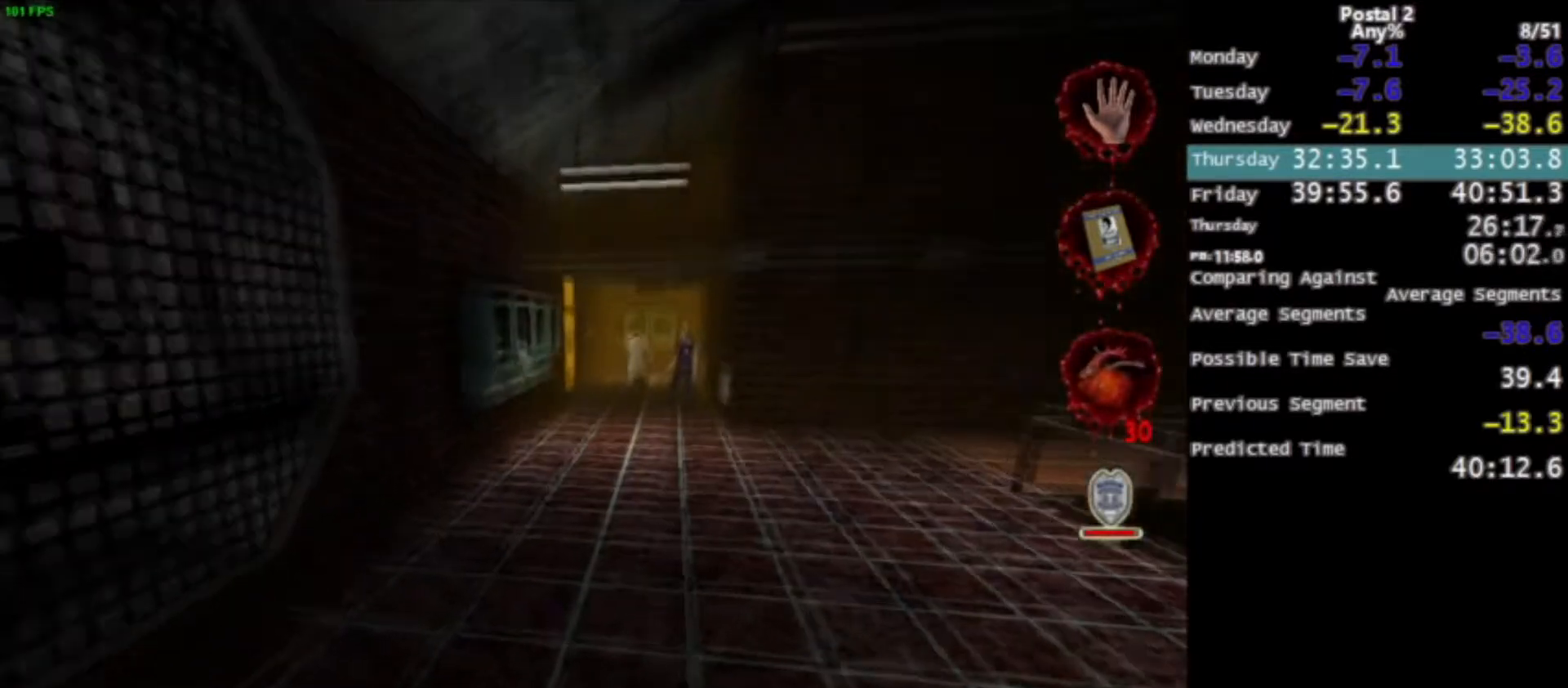
{"keys": ["w"], "mouse": [], "events": [[100, "space", "down"], [167, "space", "up"], [400, "a", "down"], [500, "a", "up"]]}
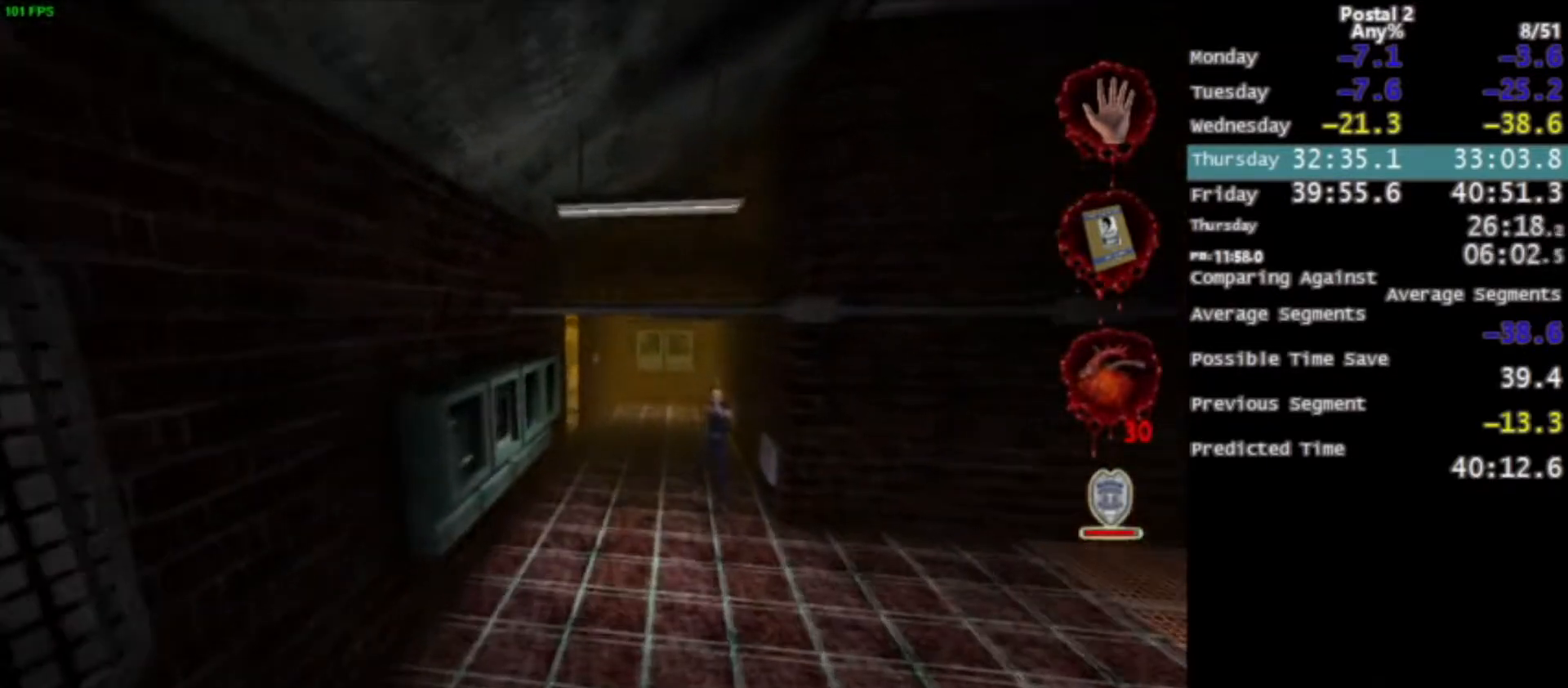
{"keys": ["w"], "mouse": [], "events": [[401, "space", "down"], [467, "space", "up"]]}
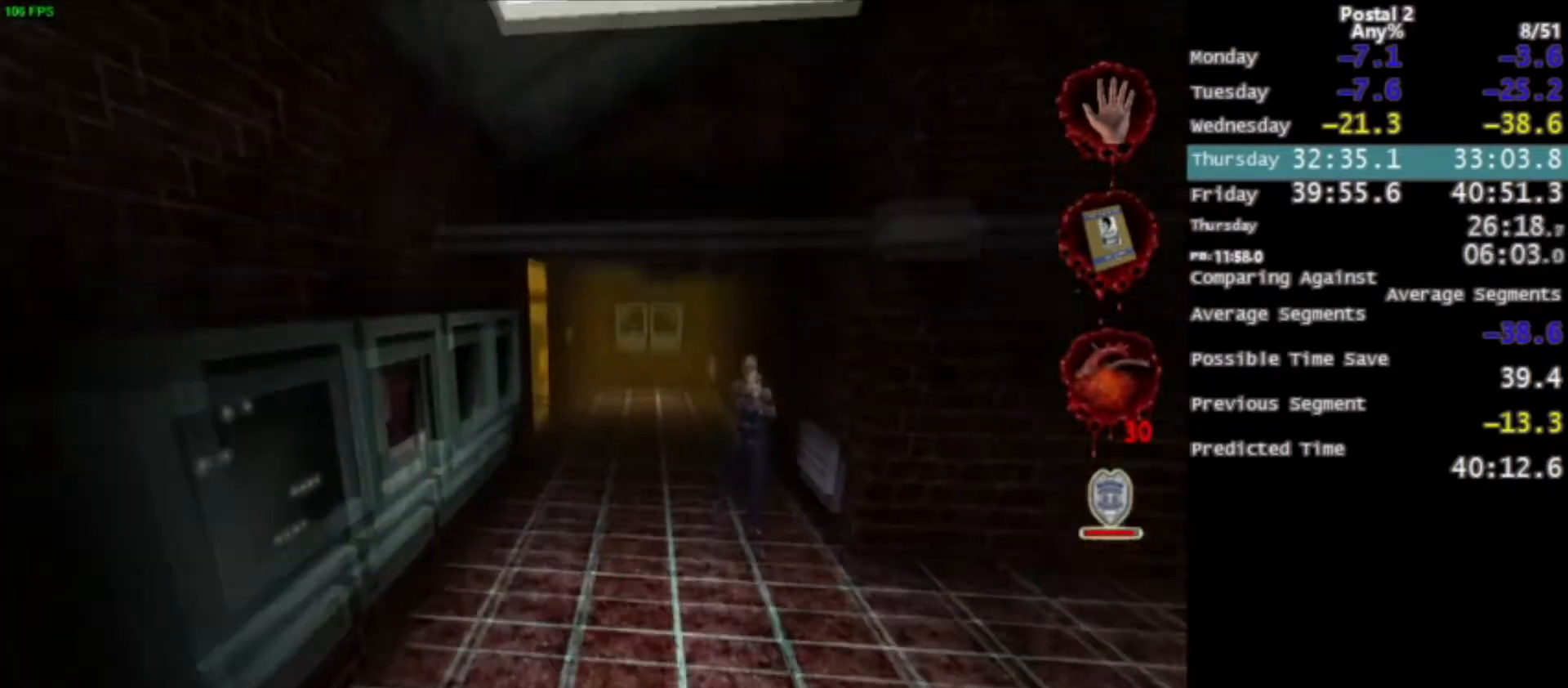
{"keys": ["w"], "mouse": [], "events": []}
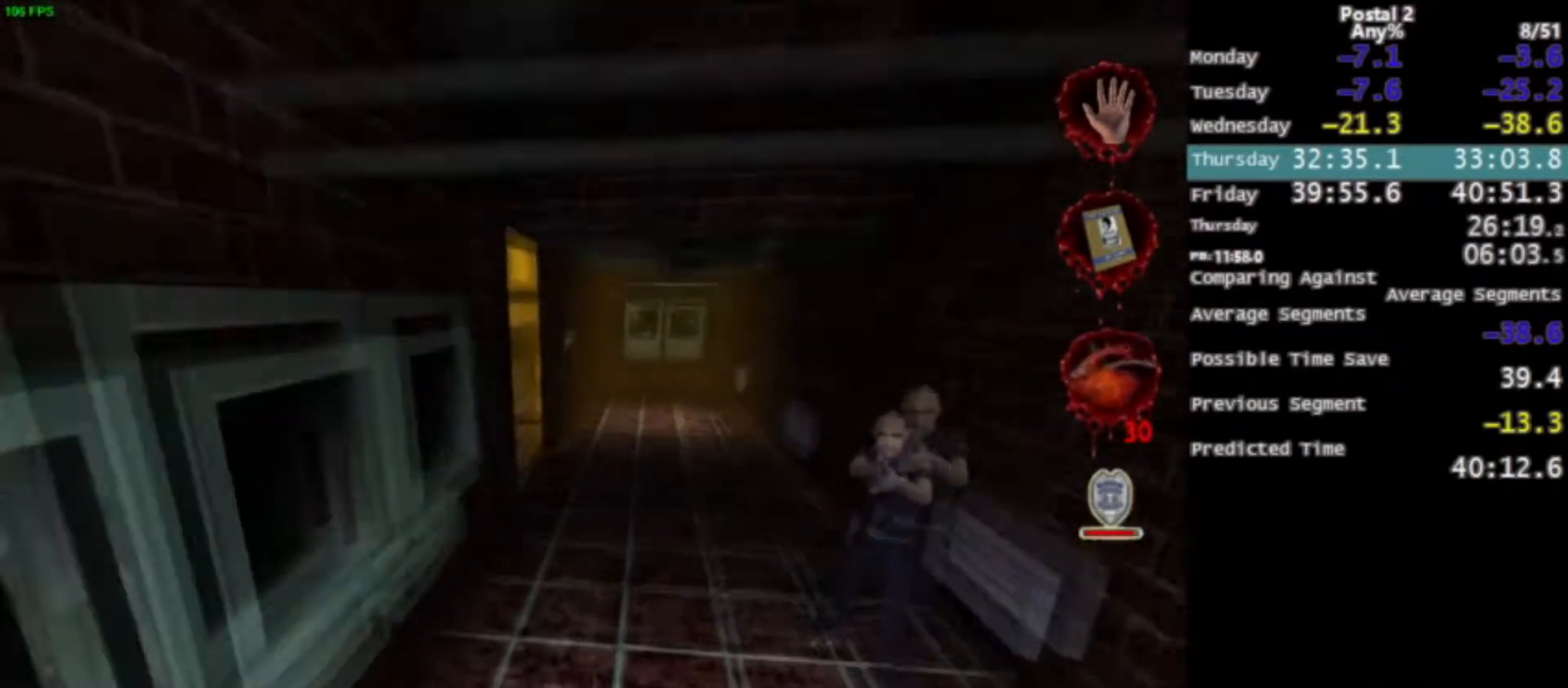
{"keys": ["ctrl", "space", "w"], "mouse": [], "events": [[167, "space", "down"], [234, "ctrl", "down"], [267, "mouse_right", "down"], [367, "mouse_right", "up"]]}
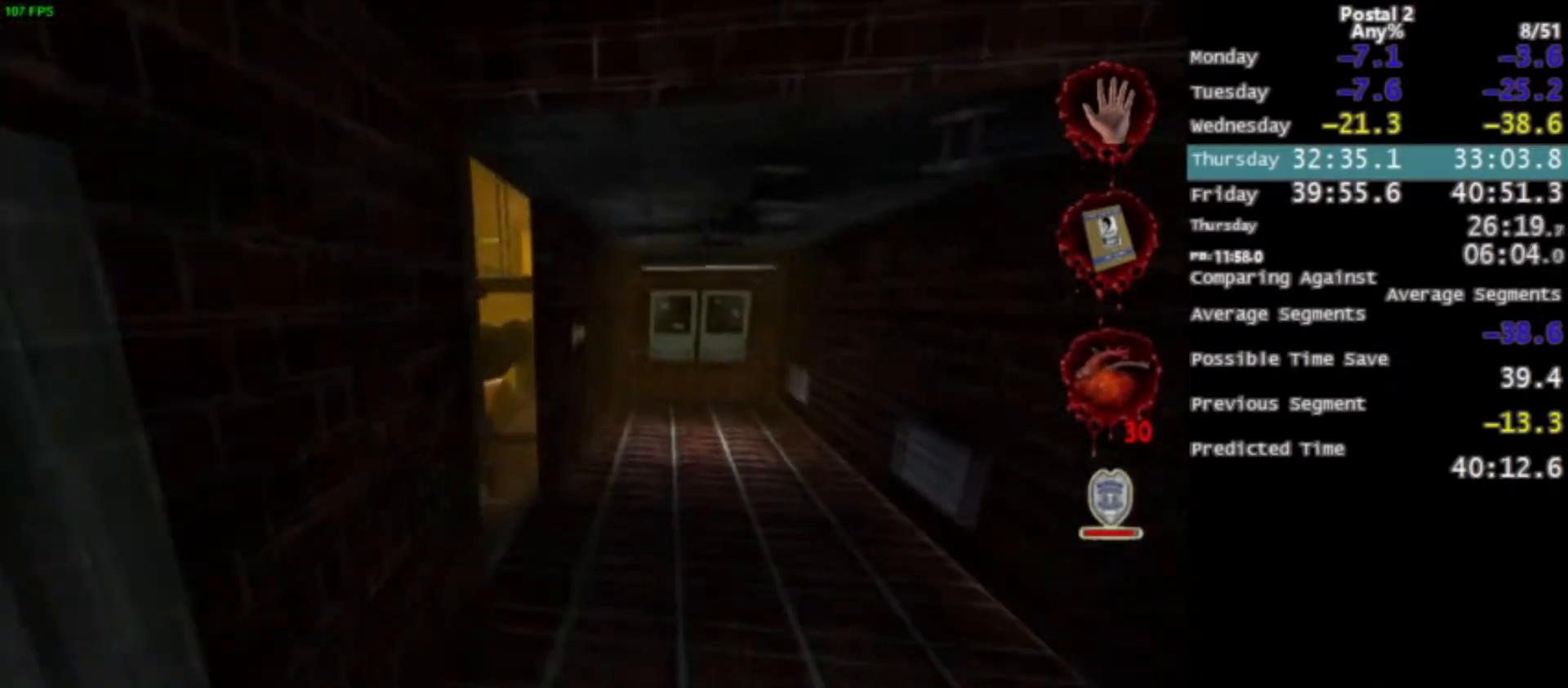
{"keys": ["w"], "mouse": [], "events": [[33, "space", "up"], [167, "ctrl", "up"]]}